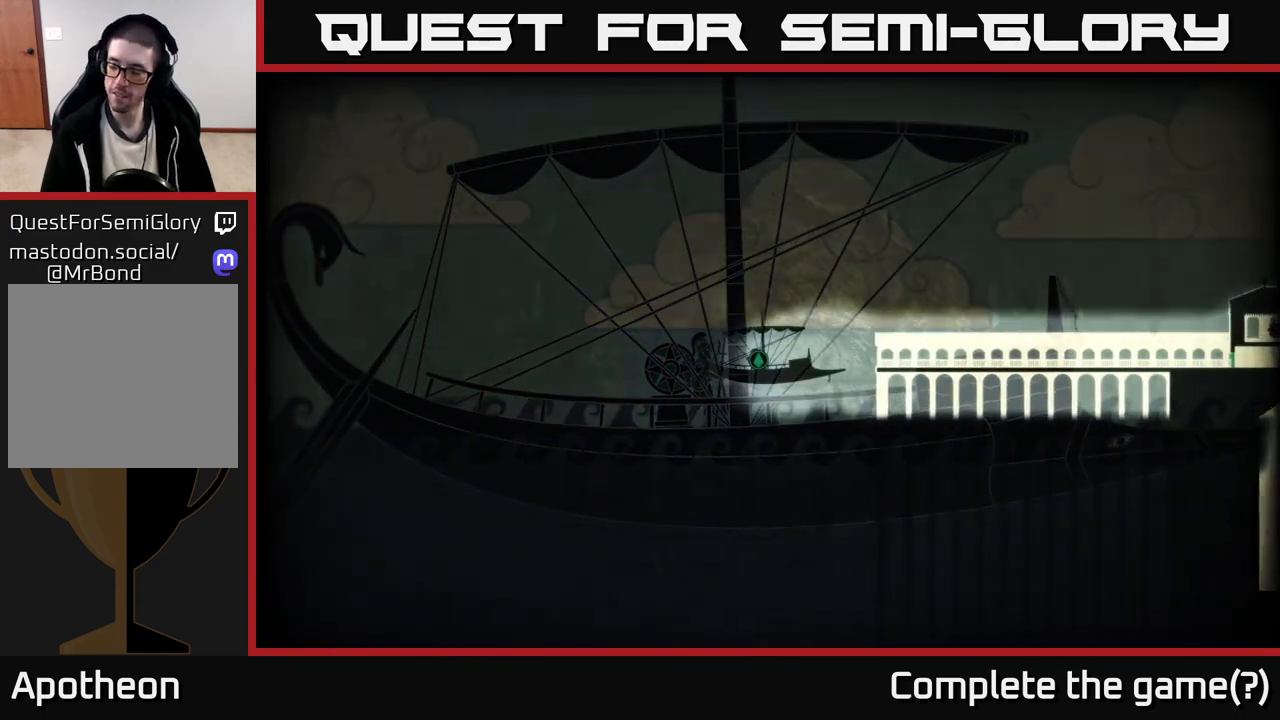
Gameplay with a controller (Xbox layout); each line is a JSON object with the inputs held at the frame after it. "events" lists button and stick changes between this image and that frame as [ms after this image, input, new state], when the widget could be followed in between.
{"buttons": [], "left_stick": "center", "right_stick": "center", "events": []}
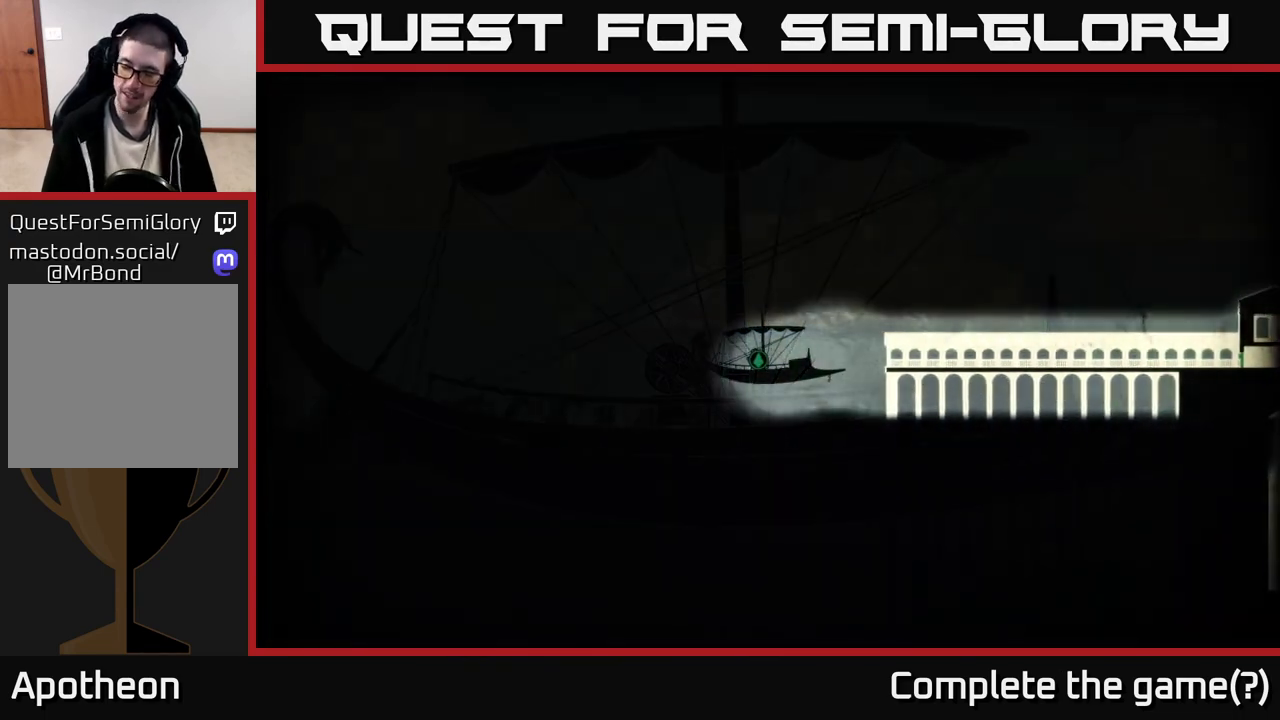
{"buttons": [], "left_stick": "center", "right_stick": "center", "events": []}
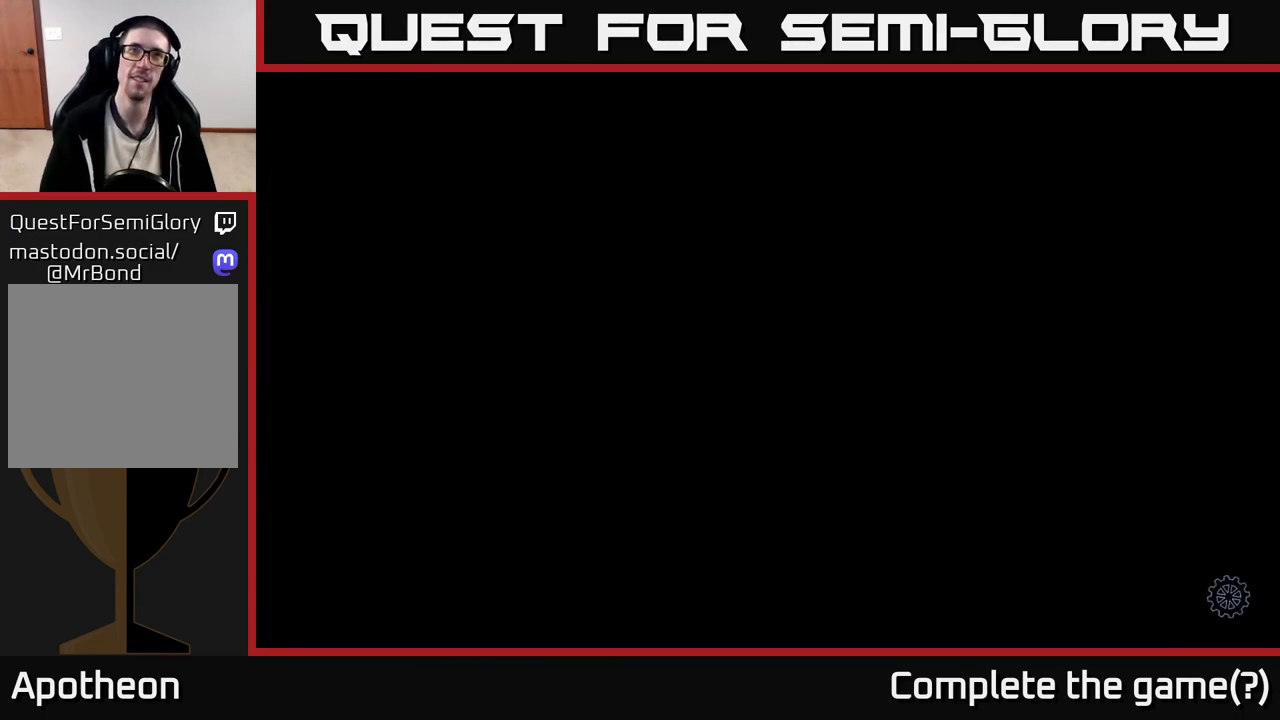
{"buttons": [], "left_stick": "center", "right_stick": "center", "events": []}
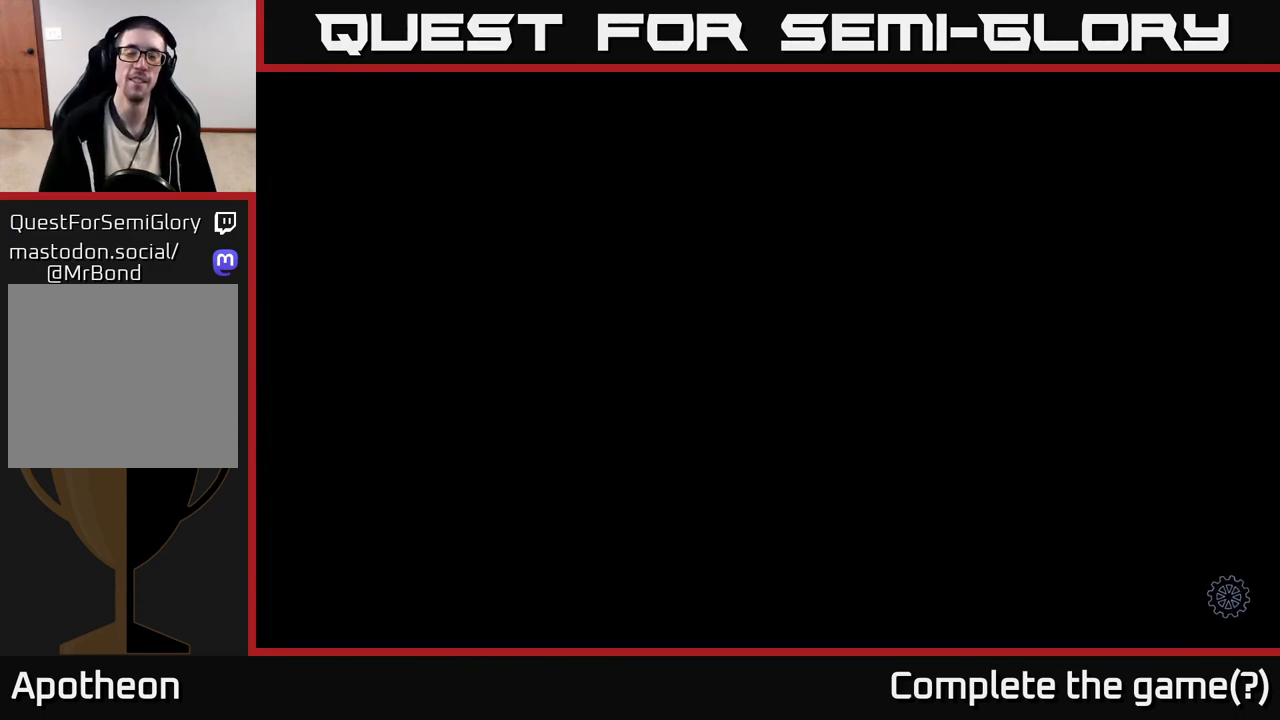
{"buttons": [], "left_stick": "center", "right_stick": "center", "events": []}
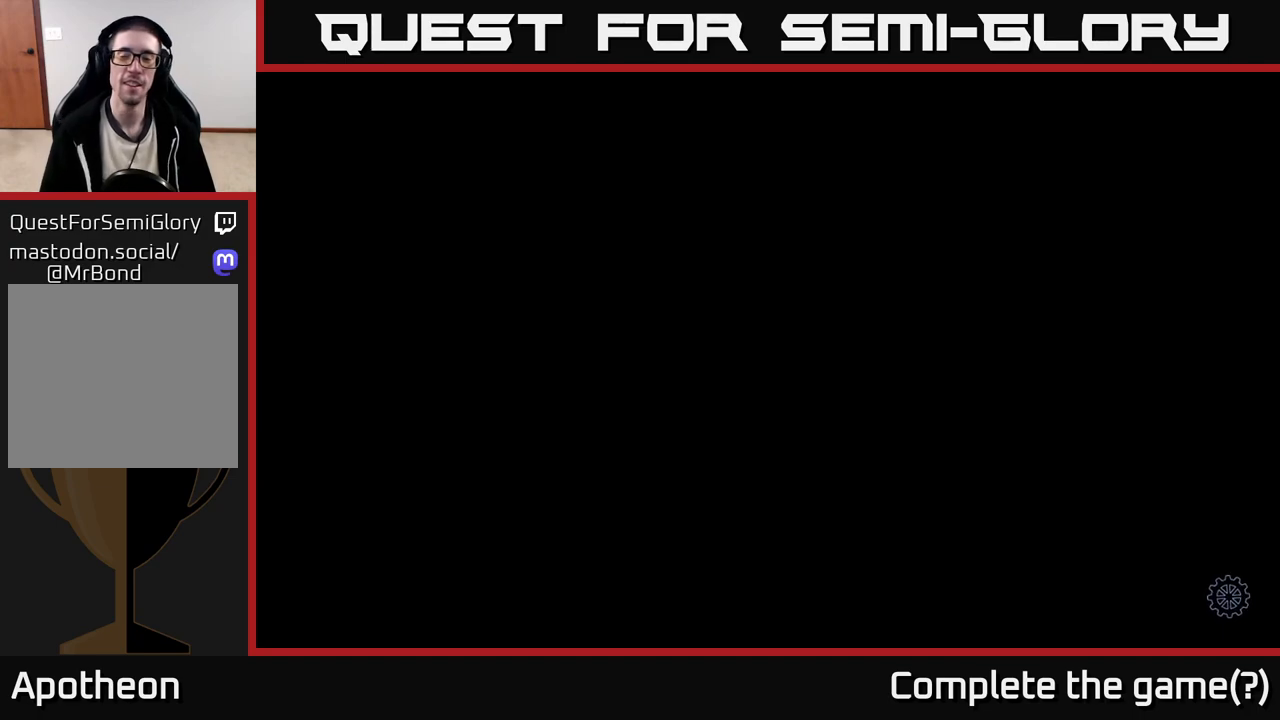
{"buttons": [], "left_stick": "center", "right_stick": "center", "events": []}
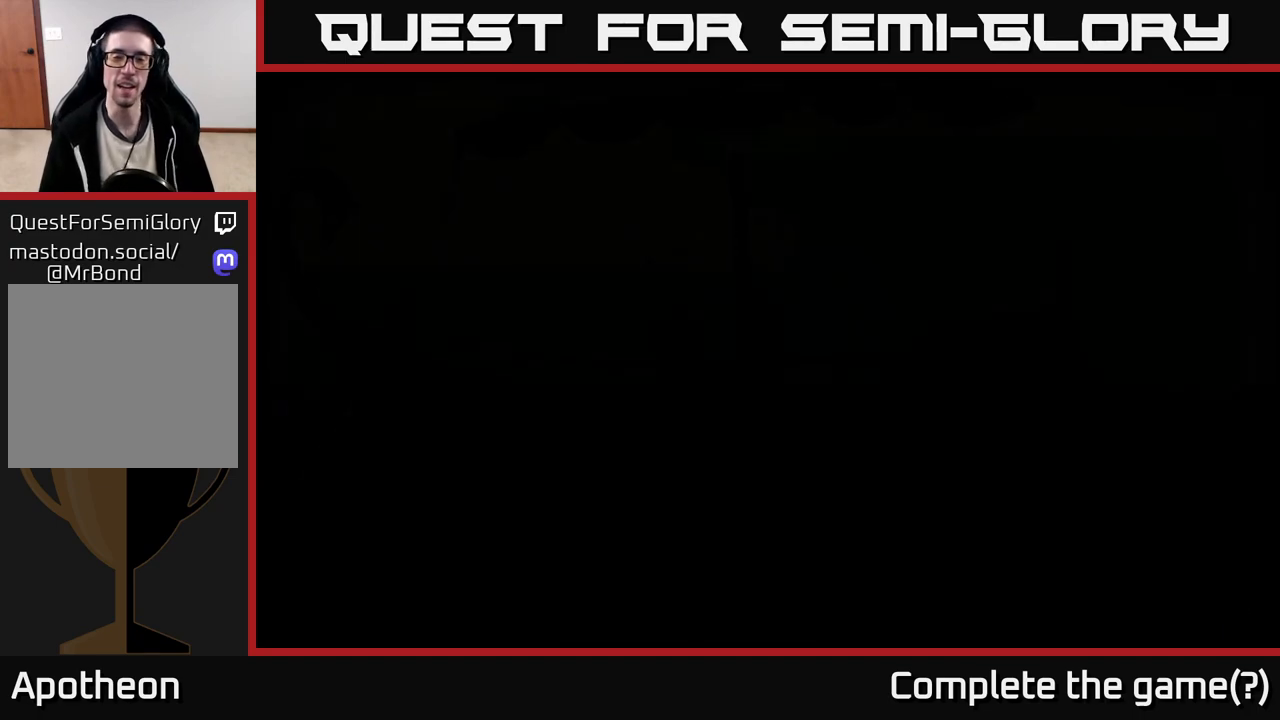
{"buttons": [], "left_stick": "center", "right_stick": "center", "events": []}
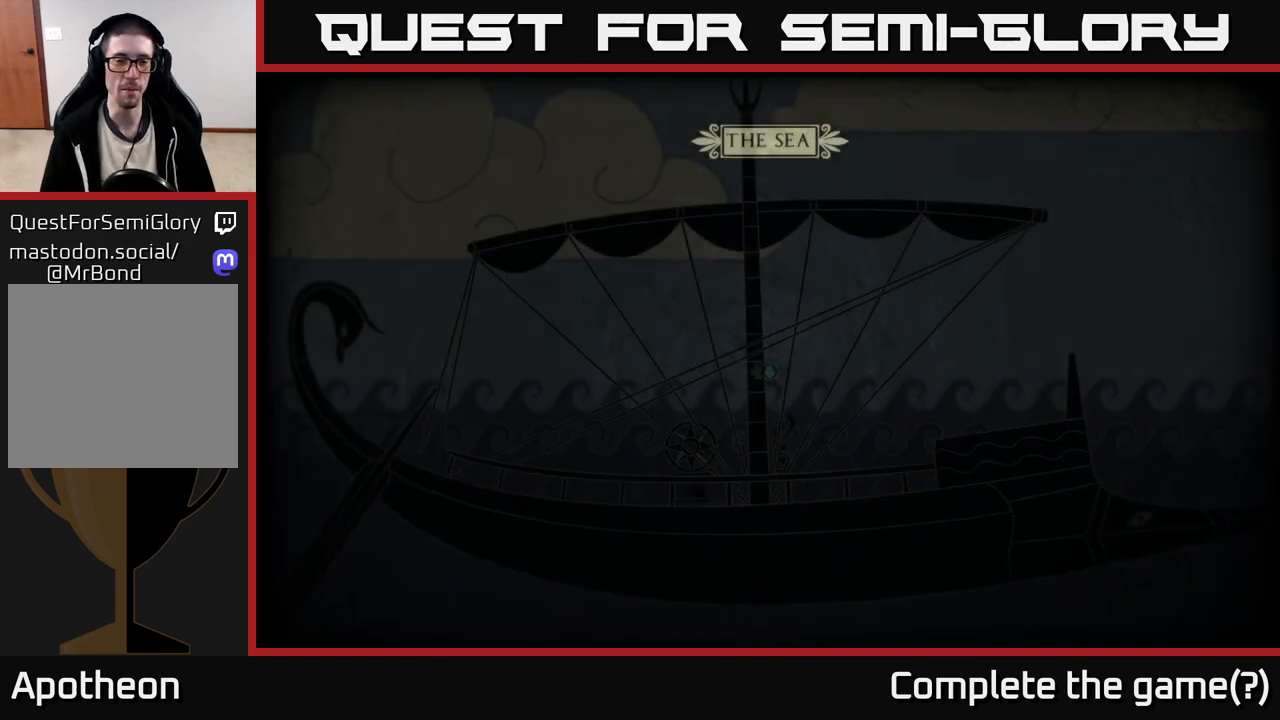
{"buttons": [], "left_stick": "center", "right_stick": "center", "events": []}
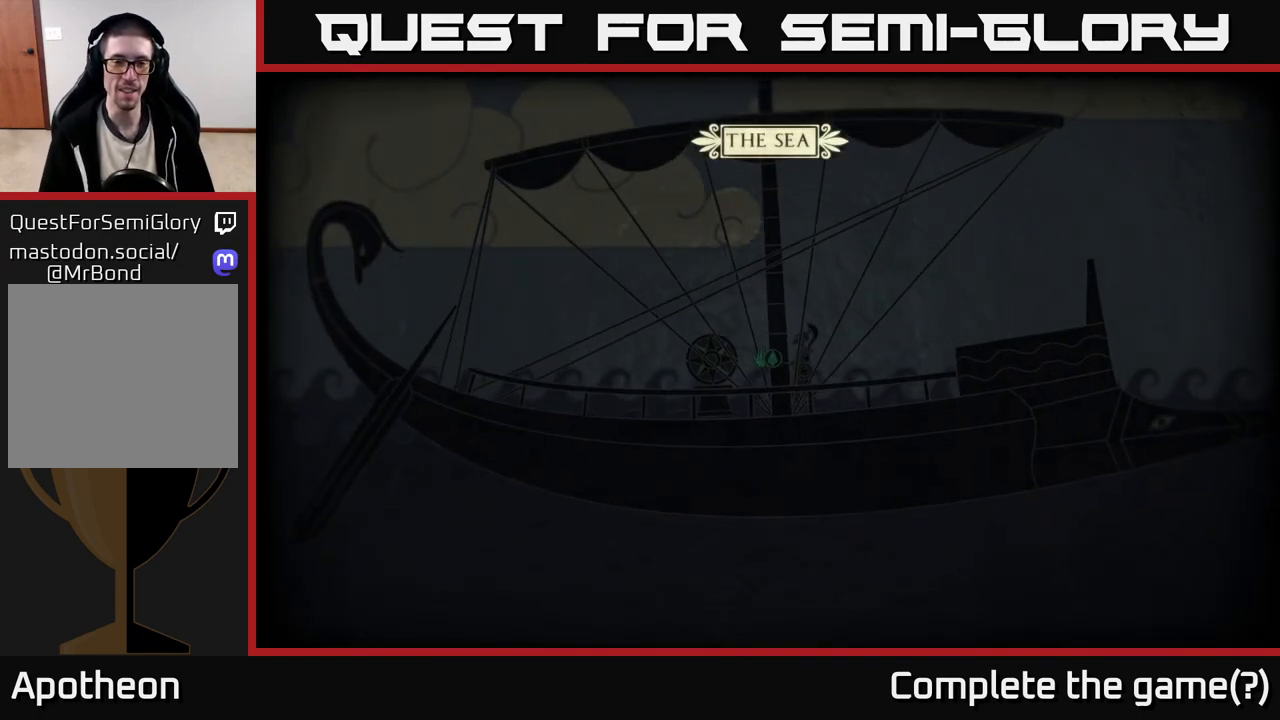
{"buttons": [], "left_stick": "right", "right_stick": "center", "events": [[450, "left_stick", "right"]]}
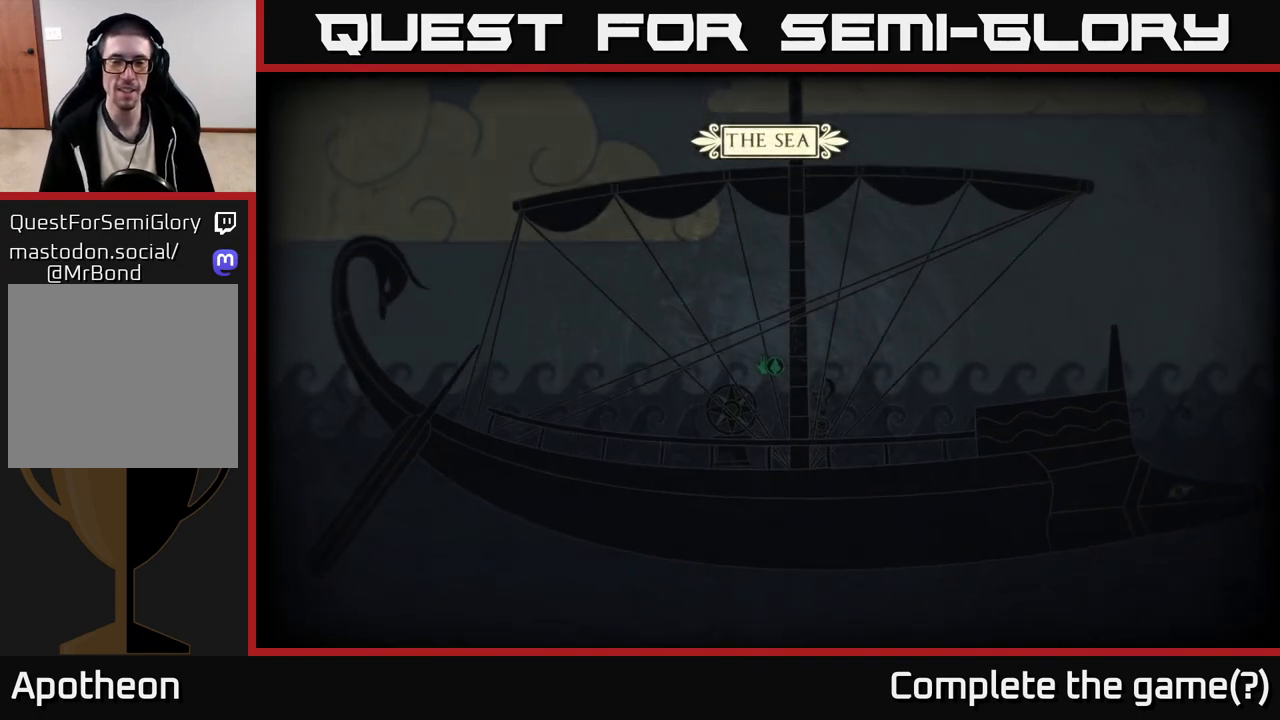
{"buttons": [], "left_stick": "center", "right_stick": "center", "events": [[183, "left_stick", "center"]]}
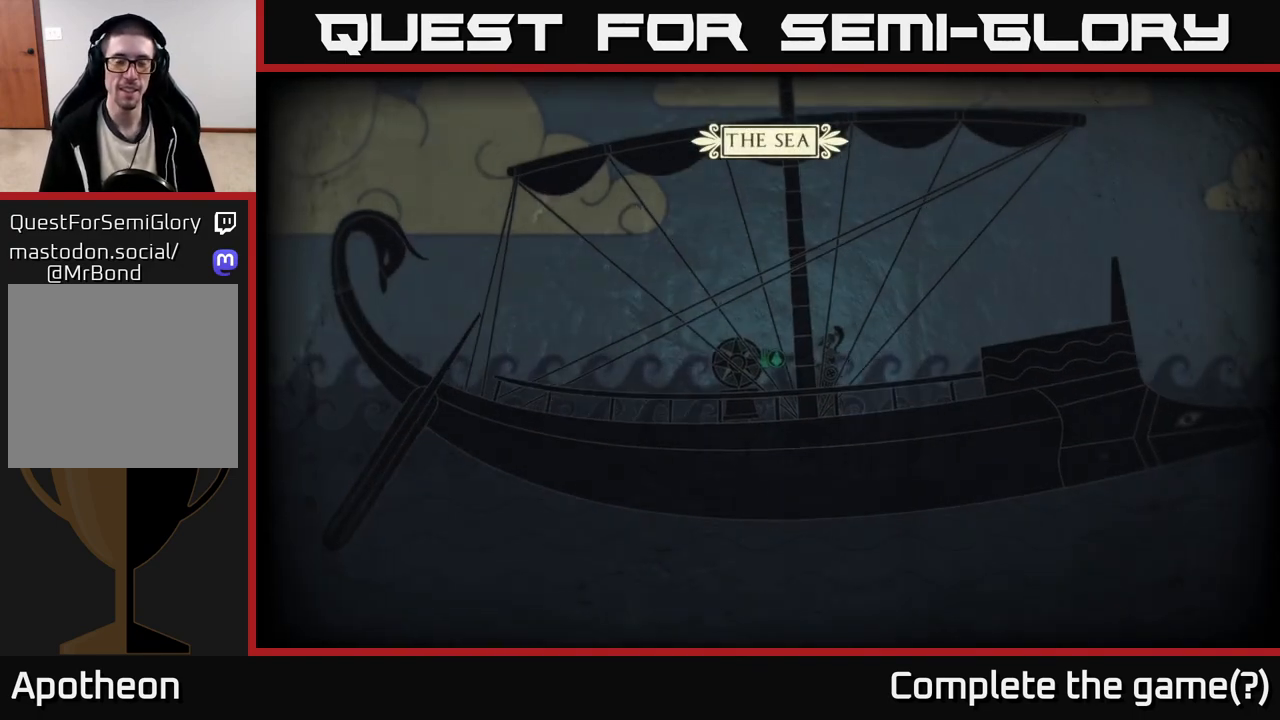
{"buttons": [], "left_stick": "center", "right_stick": "center", "events": []}
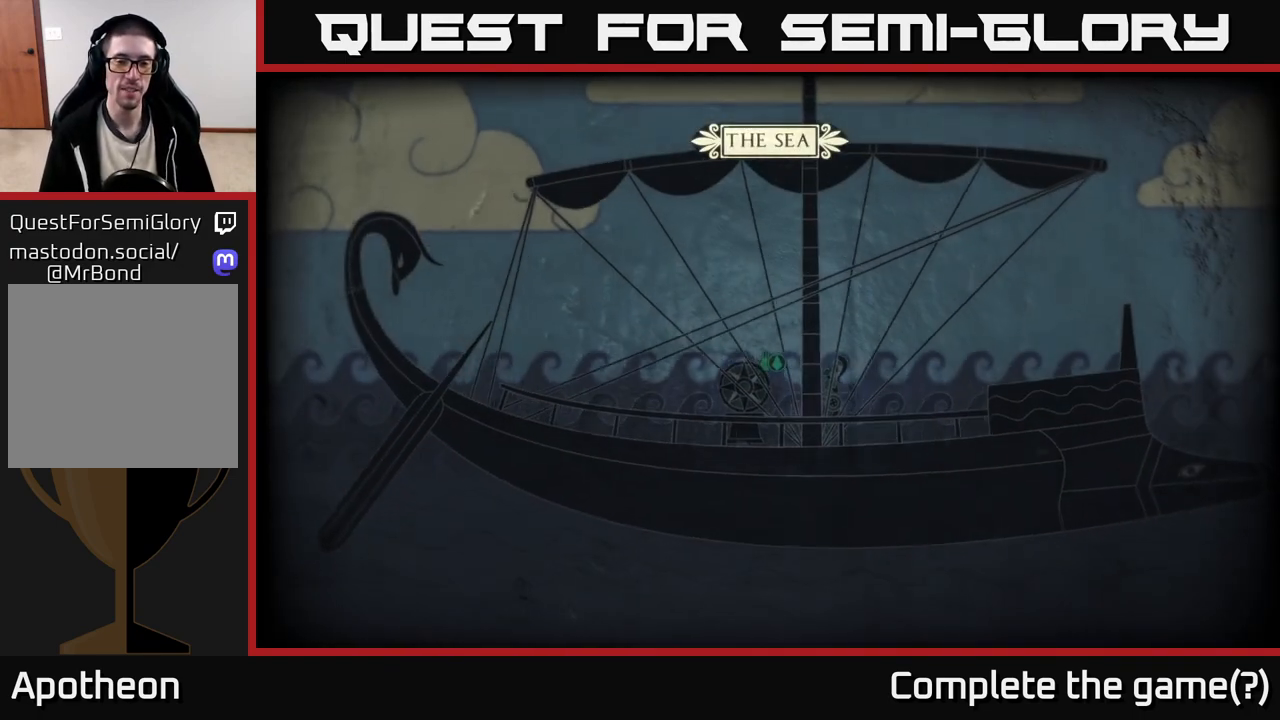
{"buttons": [], "left_stick": "center", "right_stick": "center", "events": []}
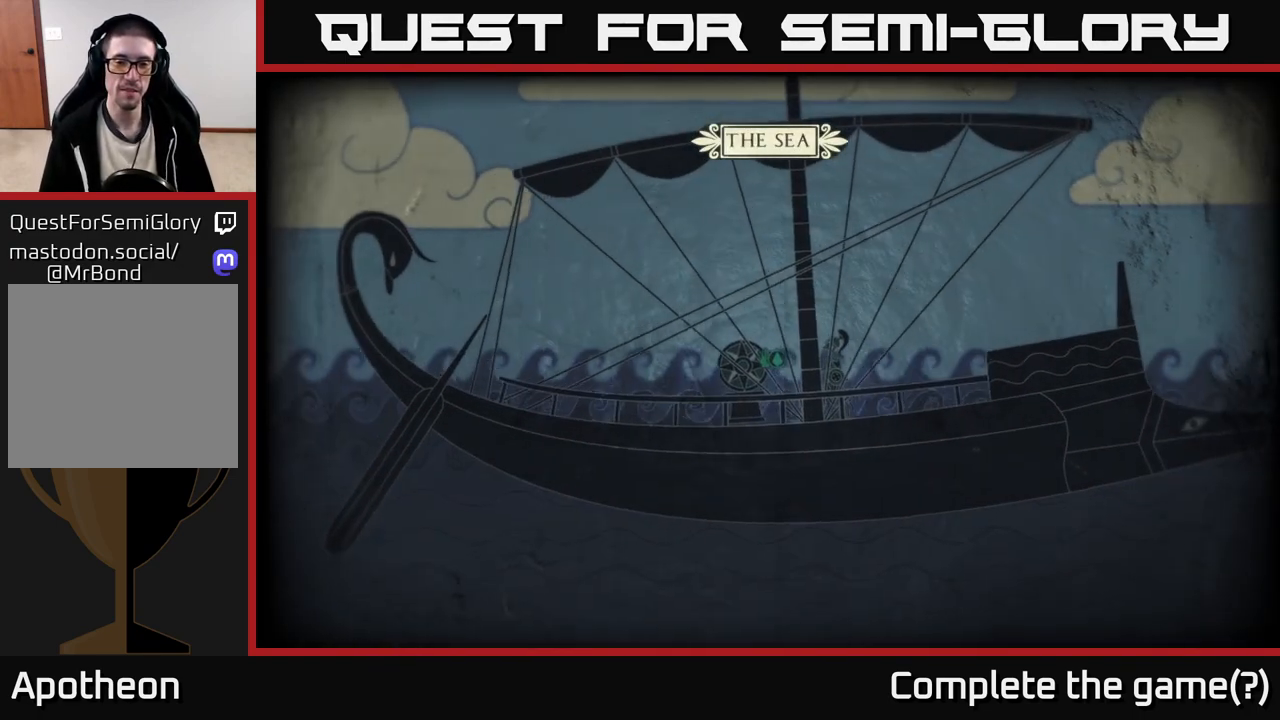
{"buttons": [], "left_stick": "center", "right_stick": "center", "events": []}
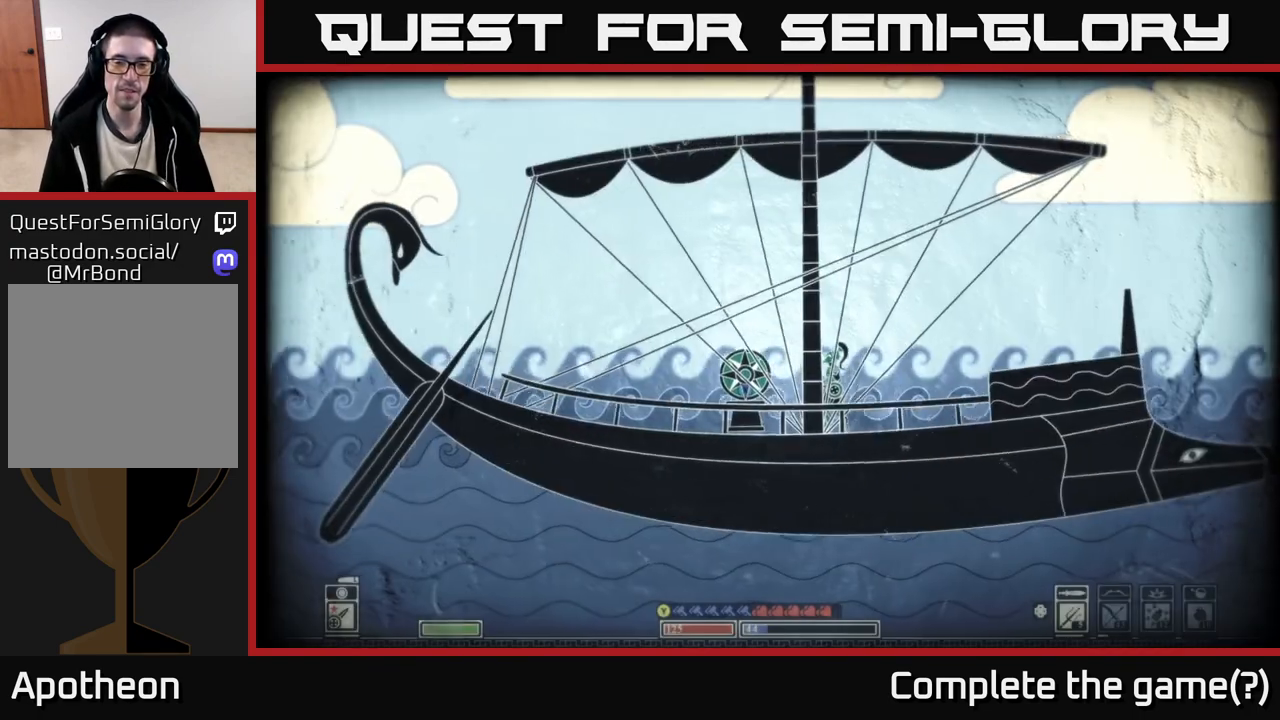
{"buttons": [], "left_stick": "right", "right_stick": "center", "events": [[400, "left_stick", "right"]]}
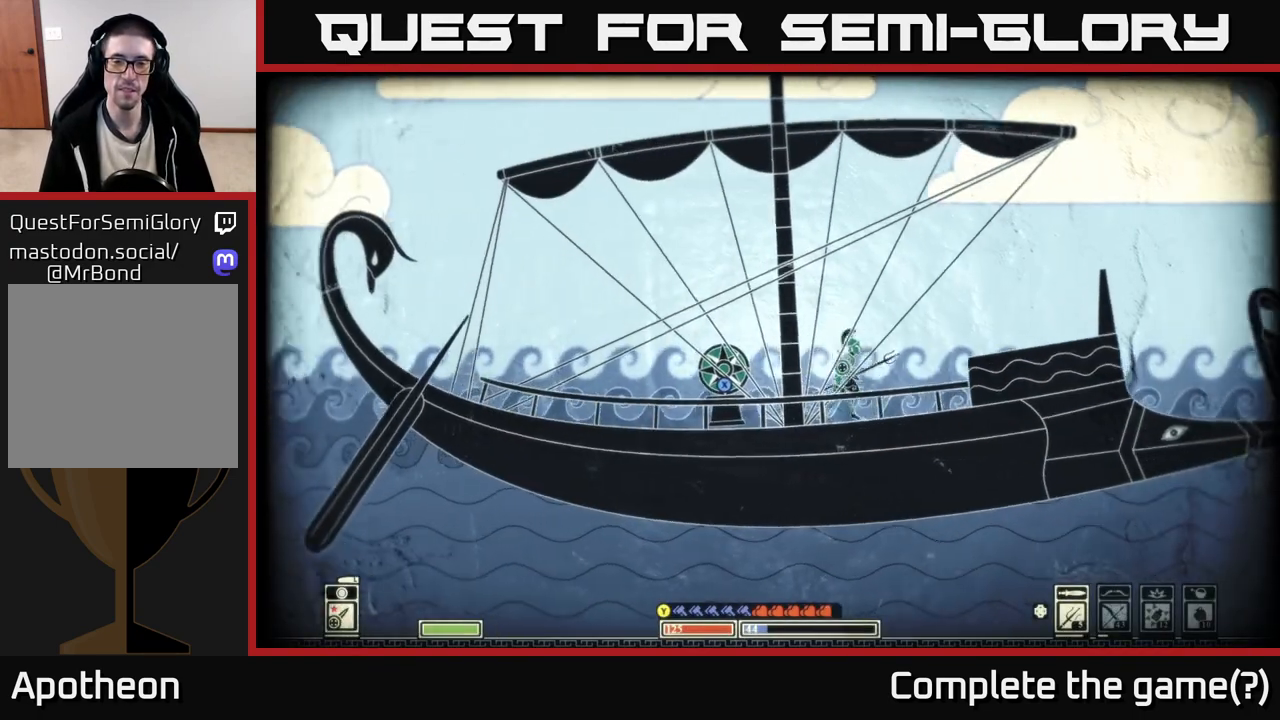
{"buttons": ["START"], "left_stick": "center", "right_stick": "center", "events": [[67, "left_stick", "center"], [367, "START", "down"]]}
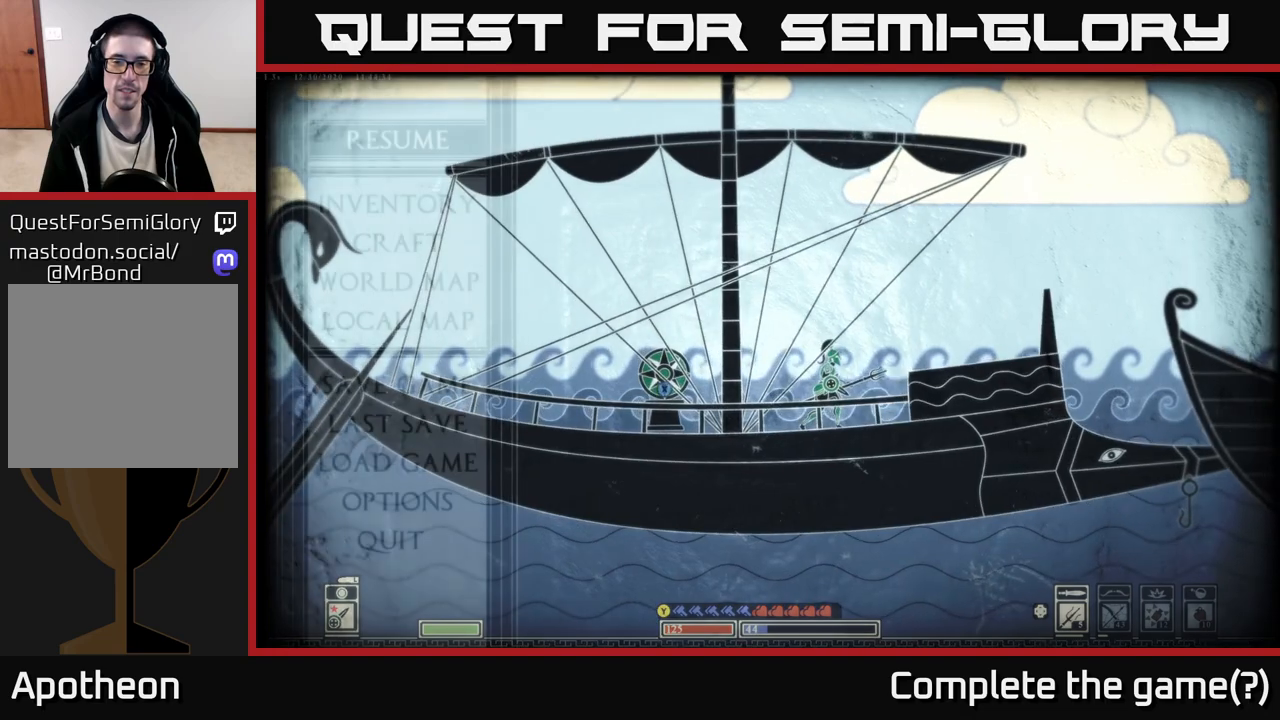
{"buttons": [], "left_stick": "center", "right_stick": "center", "events": [[100, "START", "up"]]}
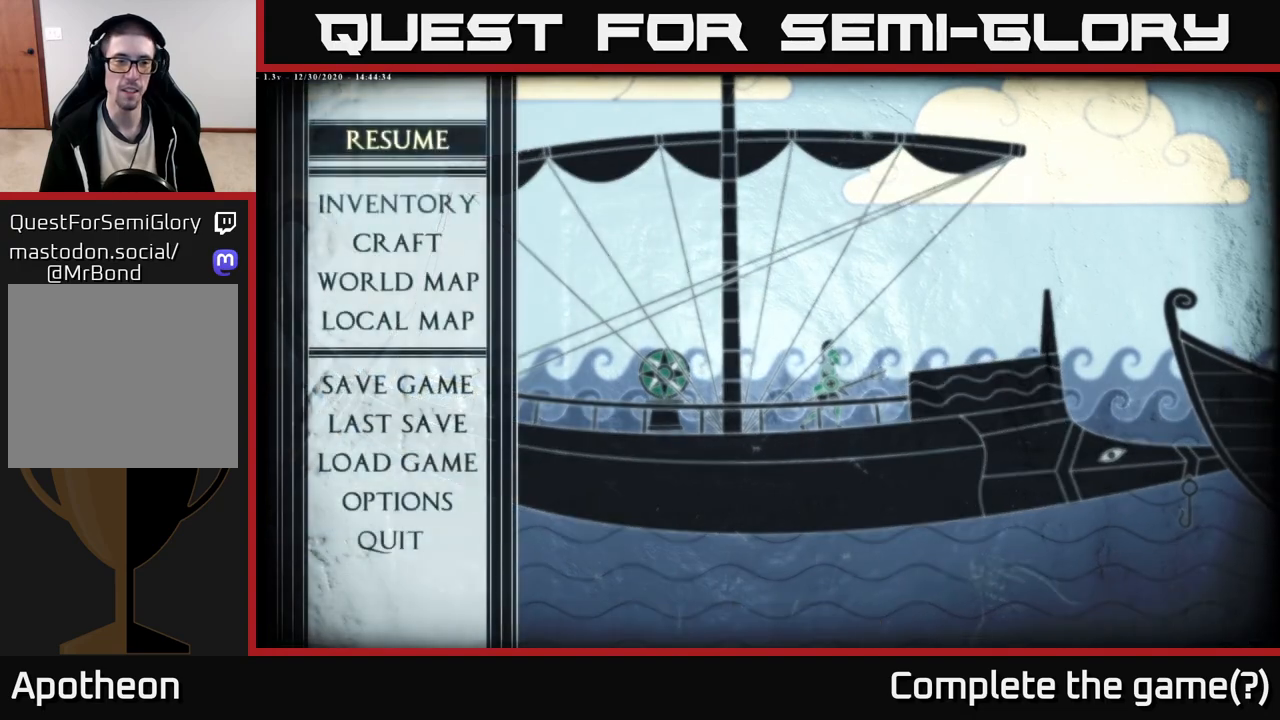
{"buttons": [], "left_stick": "center", "right_stick": "center", "events": [[33, "left_stick", "down"], [200, "left_stick", "center"], [283, "left_stick", "down-left"], [417, "left_stick", "center"]]}
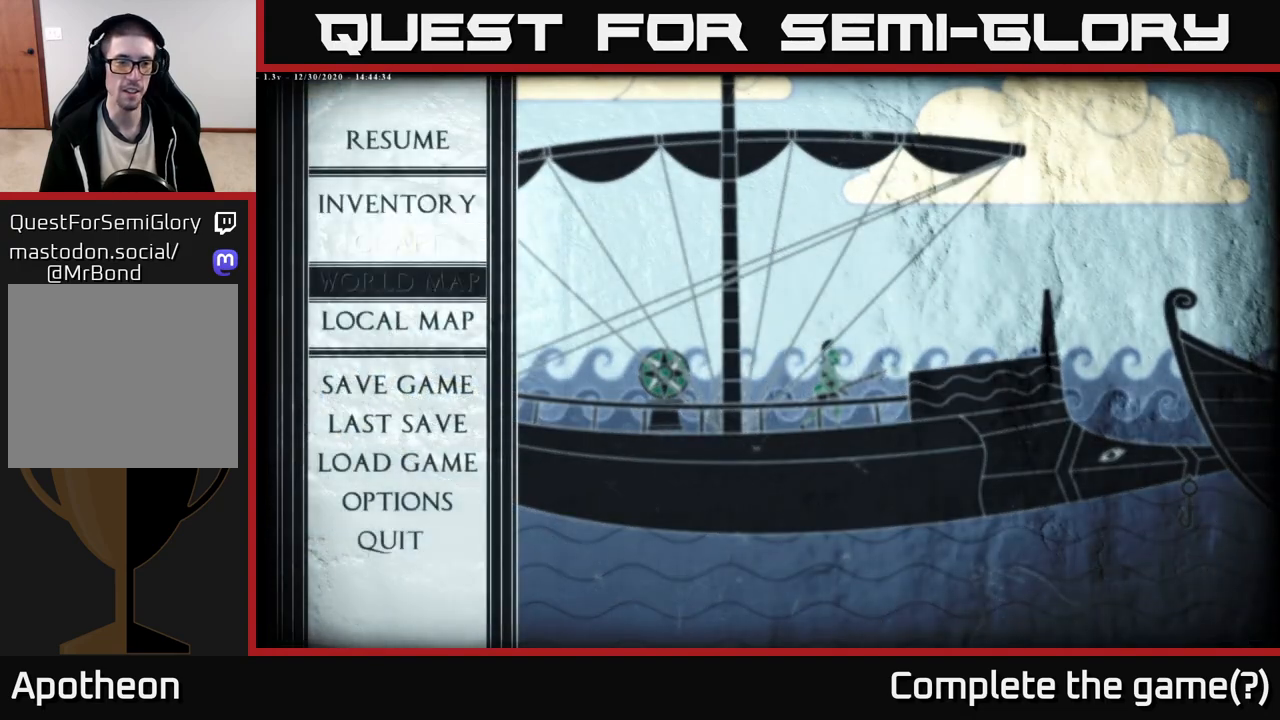
{"buttons": [], "left_stick": "down", "right_stick": "center", "events": [[17, "left_stick", "down"], [117, "left_stick", "center"], [217, "left_stick", "down"], [317, "left_stick", "center"], [433, "left_stick", "down"]]}
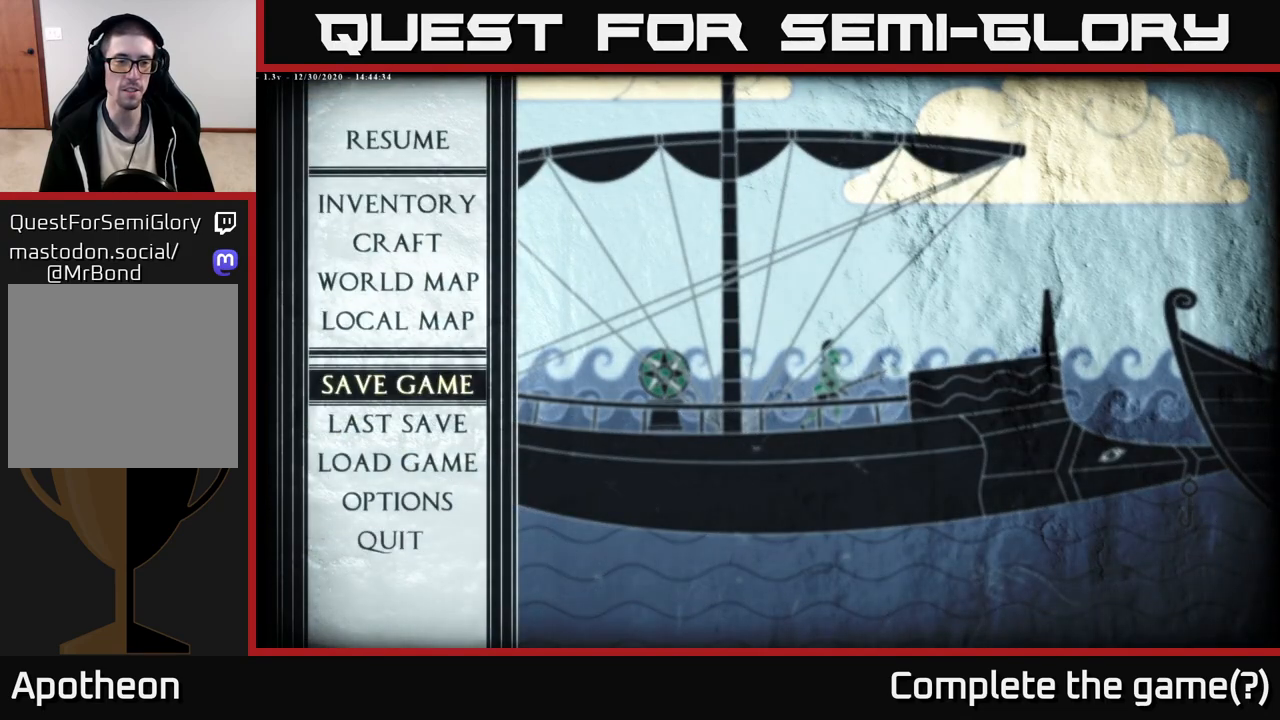
{"buttons": [], "left_stick": "center", "right_stick": "center", "events": [[67, "left_stick", "center"], [150, "A", "down"], [267, "A", "up"]]}
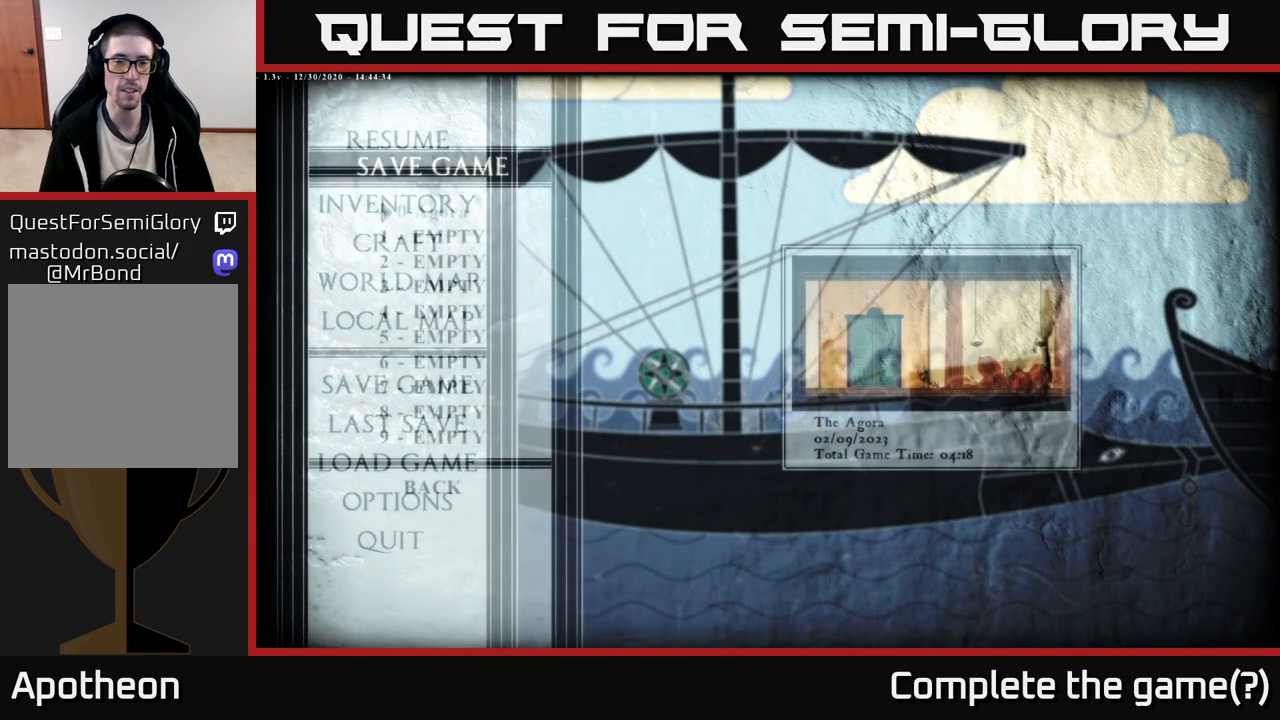
{"buttons": [], "left_stick": "center", "right_stick": "center", "events": []}
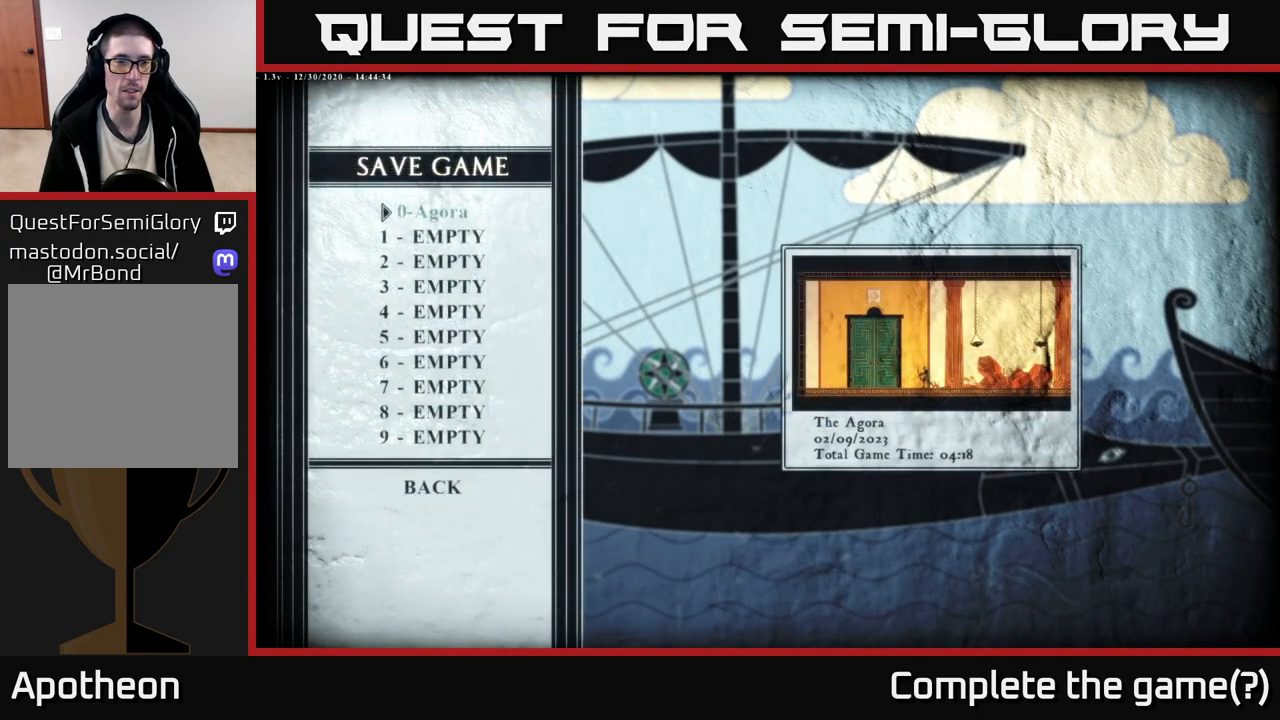
{"buttons": [], "left_stick": "center", "right_stick": "center", "events": [[433, "A", "down"], [500, "A", "up"]]}
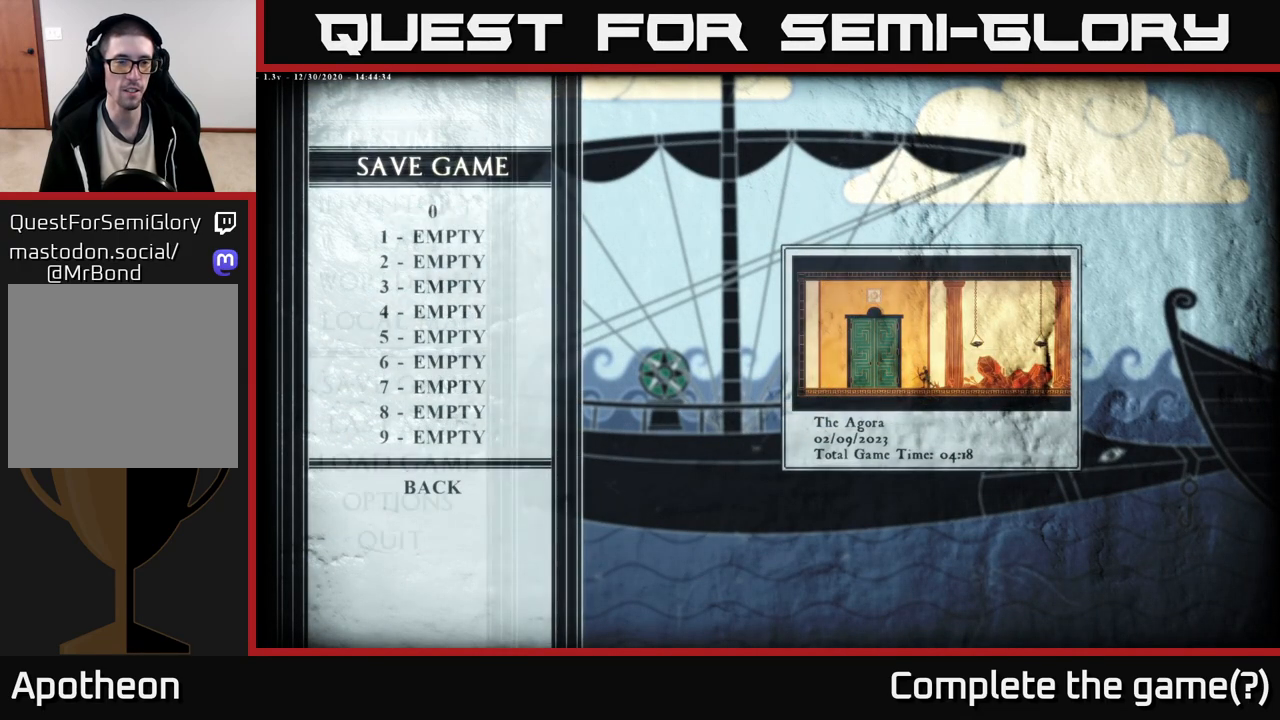
{"buttons": [], "left_stick": "center", "right_stick": "center", "events": []}
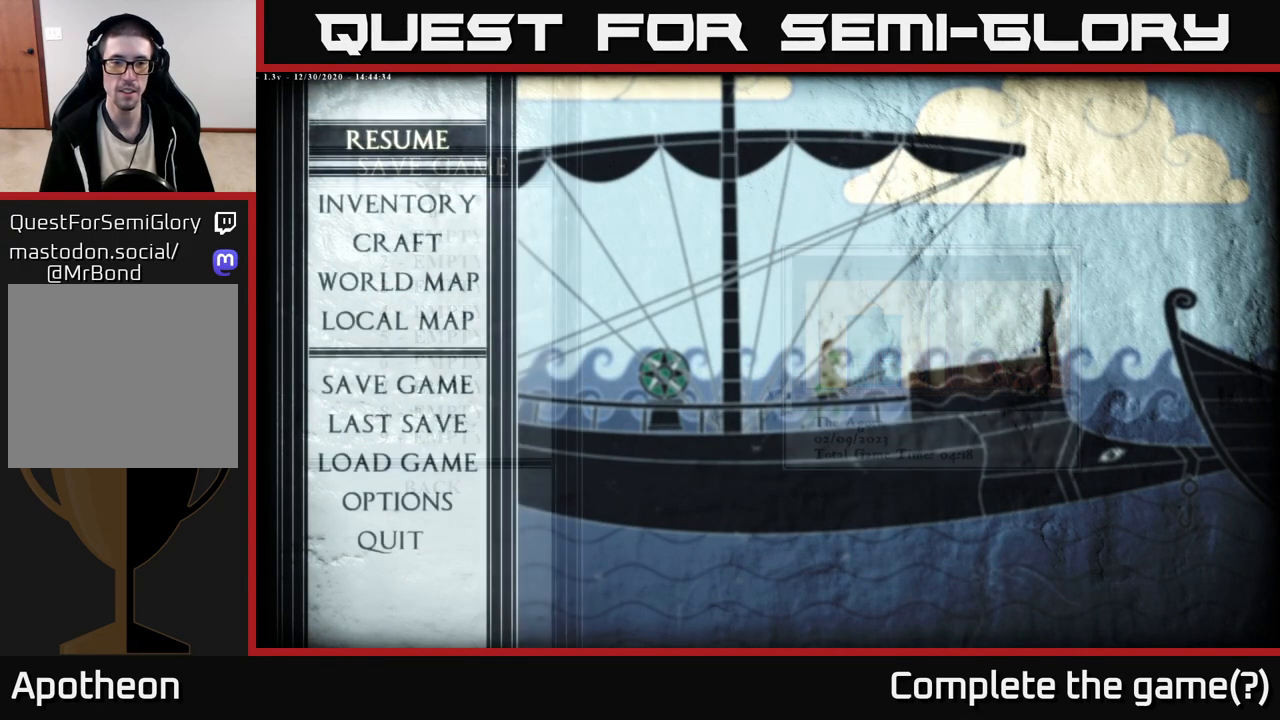
{"buttons": [], "left_stick": "center", "right_stick": "center", "events": []}
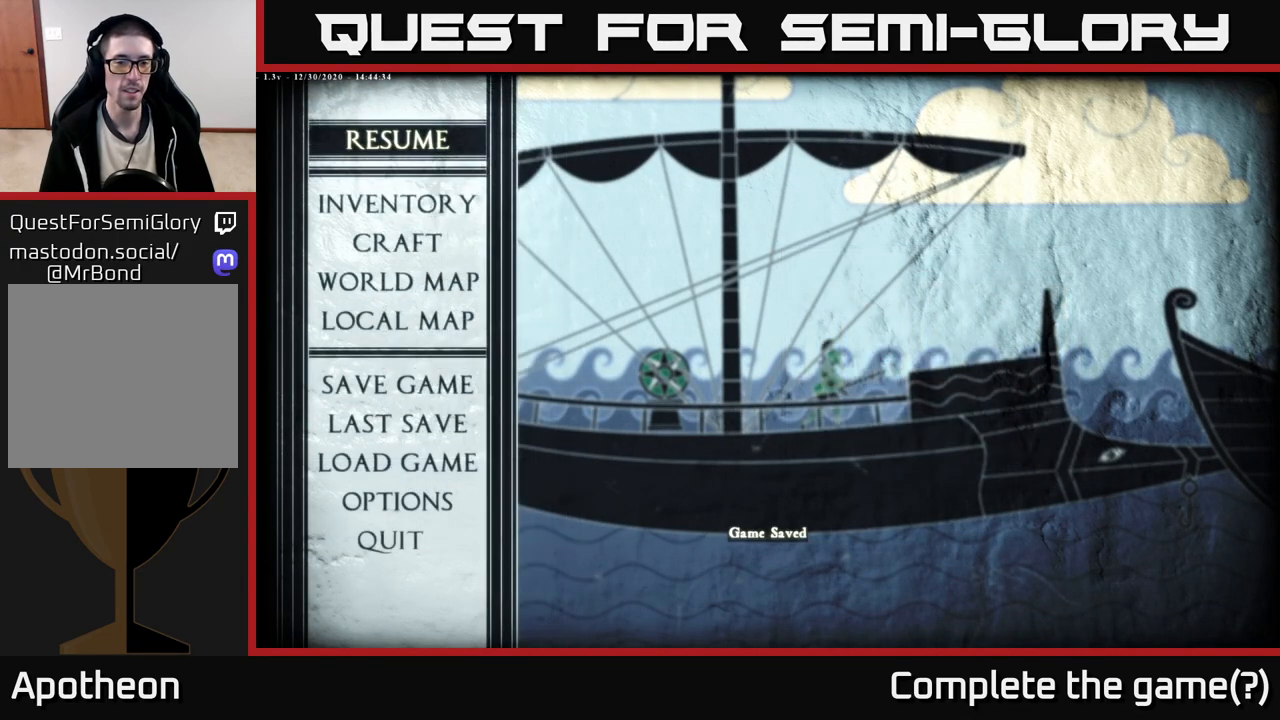
{"buttons": [], "left_stick": "down", "right_stick": "center", "events": [[467, "left_stick", "down"]]}
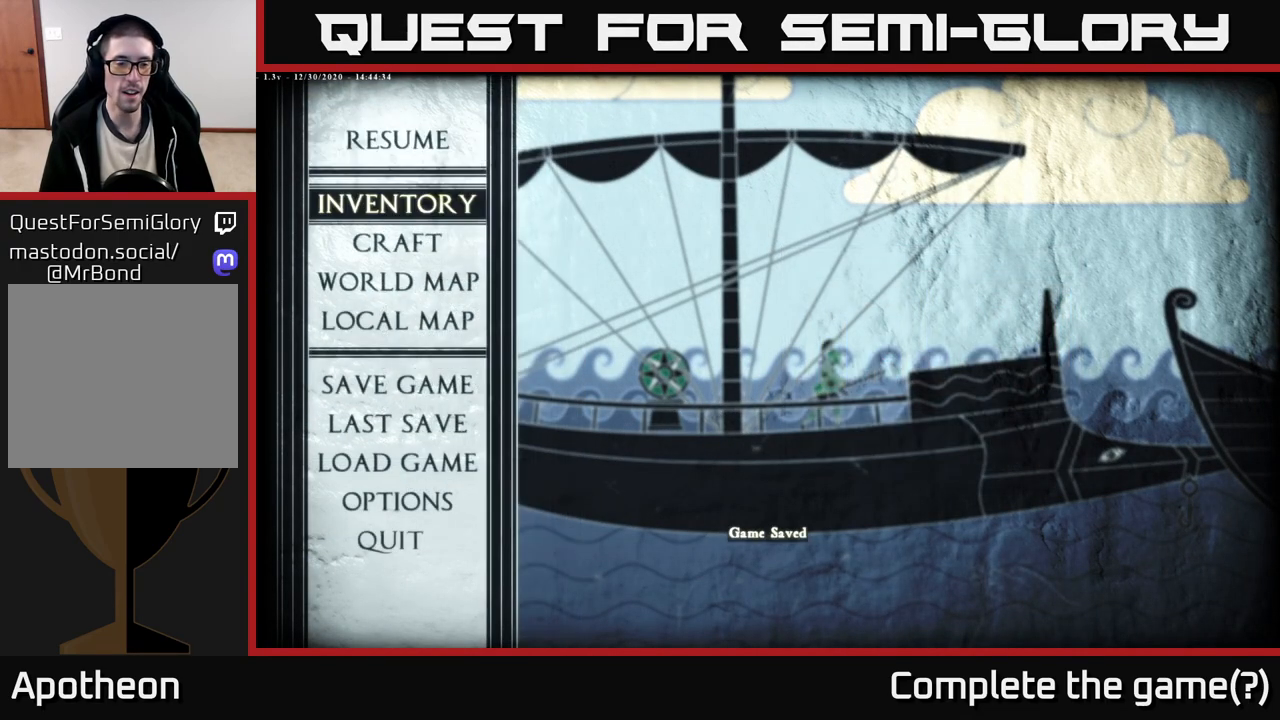
{"buttons": [], "left_stick": "down", "right_stick": "center", "events": [[100, "left_stick", "center"], [200, "left_stick", "down"], [333, "left_stick", "center"], [417, "left_stick", "down"]]}
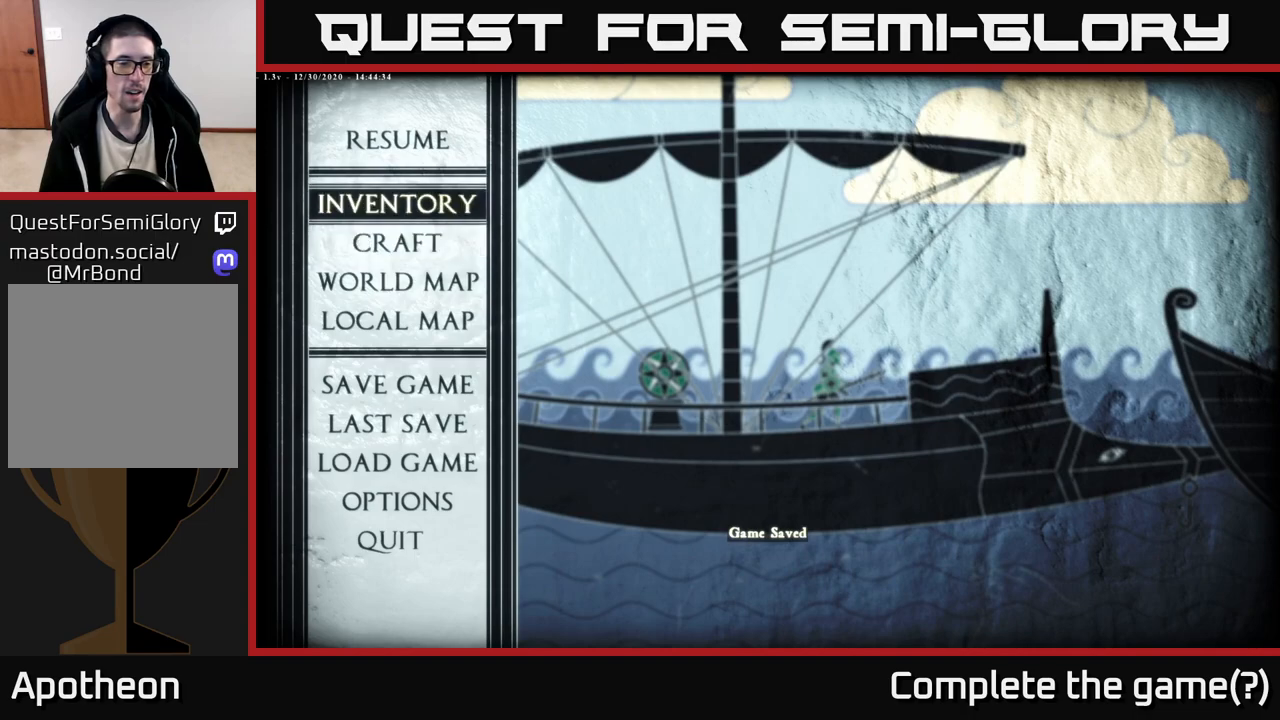
{"buttons": [], "left_stick": "center", "right_stick": "center", "events": [[17, "left_stick", "center"], [67, "left_stick", "down"], [167, "left_stick", "center"], [217, "left_stick", "down"], [317, "left_stick", "center"], [383, "left_stick", "down"], [483, "left_stick", "center"]]}
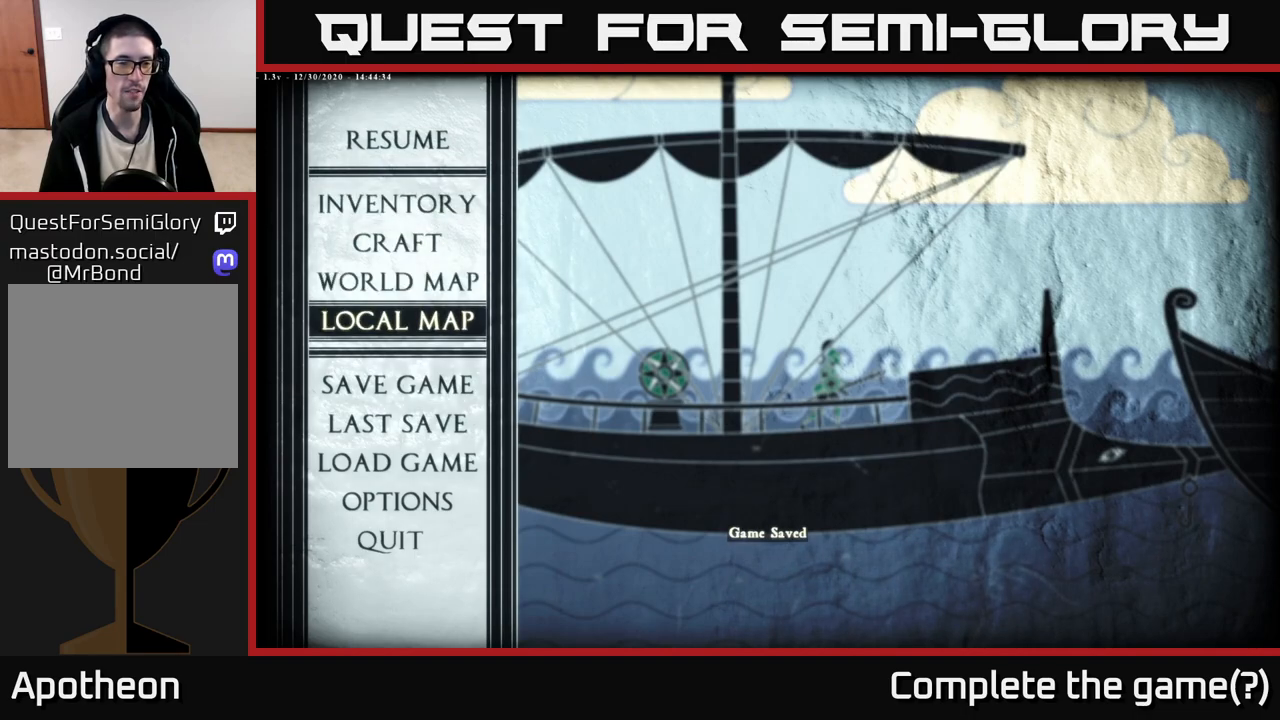
{"buttons": [], "left_stick": "center", "right_stick": "center", "events": [[33, "left_stick", "down"], [117, "left_stick", "center"], [200, "left_stick", "down"], [267, "left_stick", "center"], [350, "left_stick", "down"], [450, "left_stick", "center"]]}
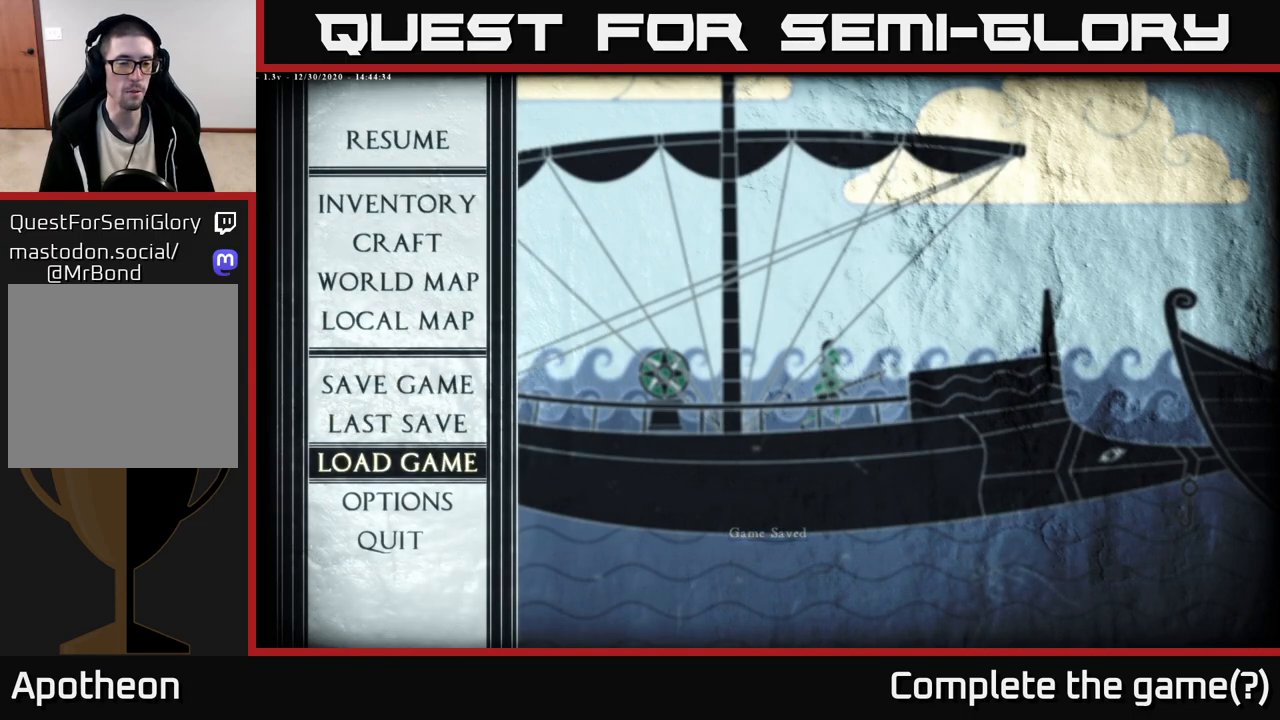
{"buttons": [], "left_stick": "center", "right_stick": "center", "events": [[33, "left_stick", "down"], [133, "left_stick", "center"], [217, "left_stick", "down"], [333, "left_stick", "center"], [367, "A", "down"], [500, "A", "up"]]}
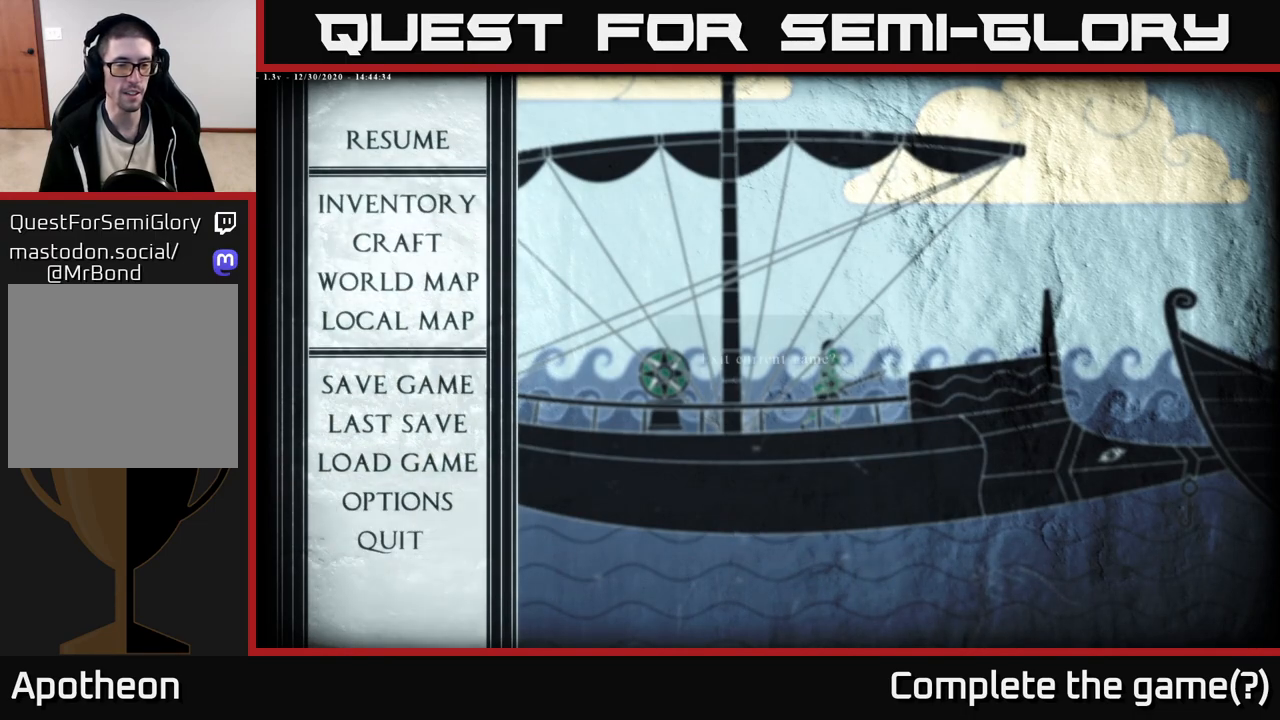
{"buttons": [], "left_stick": "center", "right_stick": "center", "events": []}
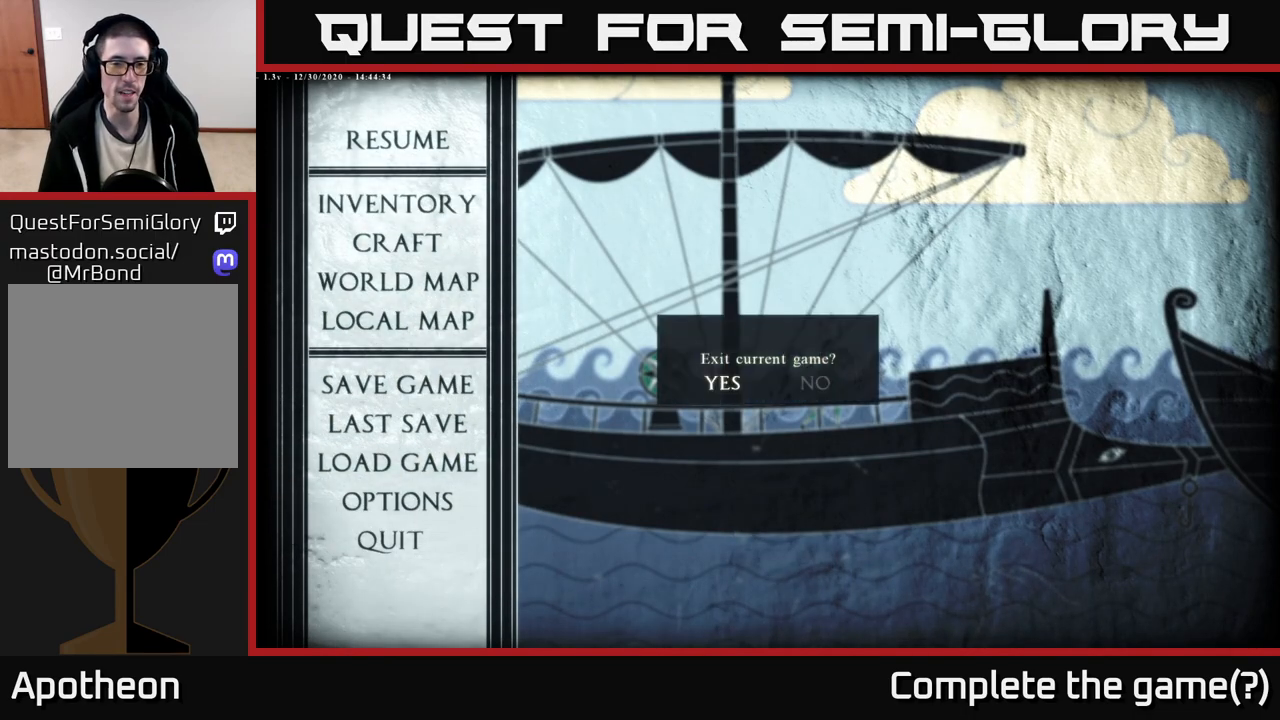
{"buttons": [], "left_stick": "center", "right_stick": "center", "events": [[267, "A", "down"], [383, "A", "up"]]}